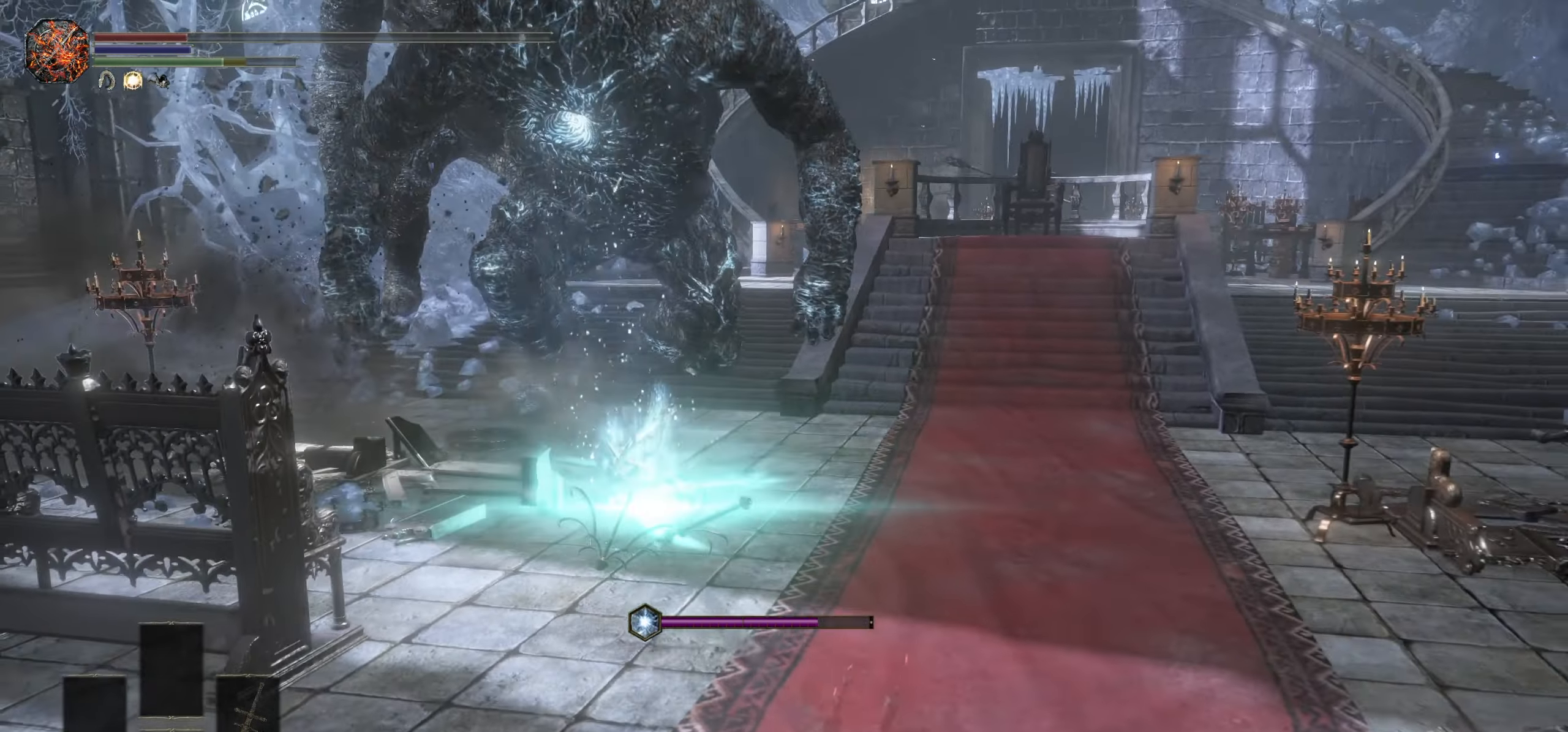
Gameplay with a controller (PlayStation layout); each line is a JSON object with the inputs held at the frame after it (dt_ms = milliseconds from this image to that frame). "events" lists button and stick changes between this image and that frame as [ms after this image, input, new state], when the widget could be followed in between. Not read: CROSS DPAD_UP HOME L3 R3 SELECT START TOUCHPAD.
{"dt_ms": 500, "buttons": [], "left_stick": "down", "right_stick": "center", "events": []}
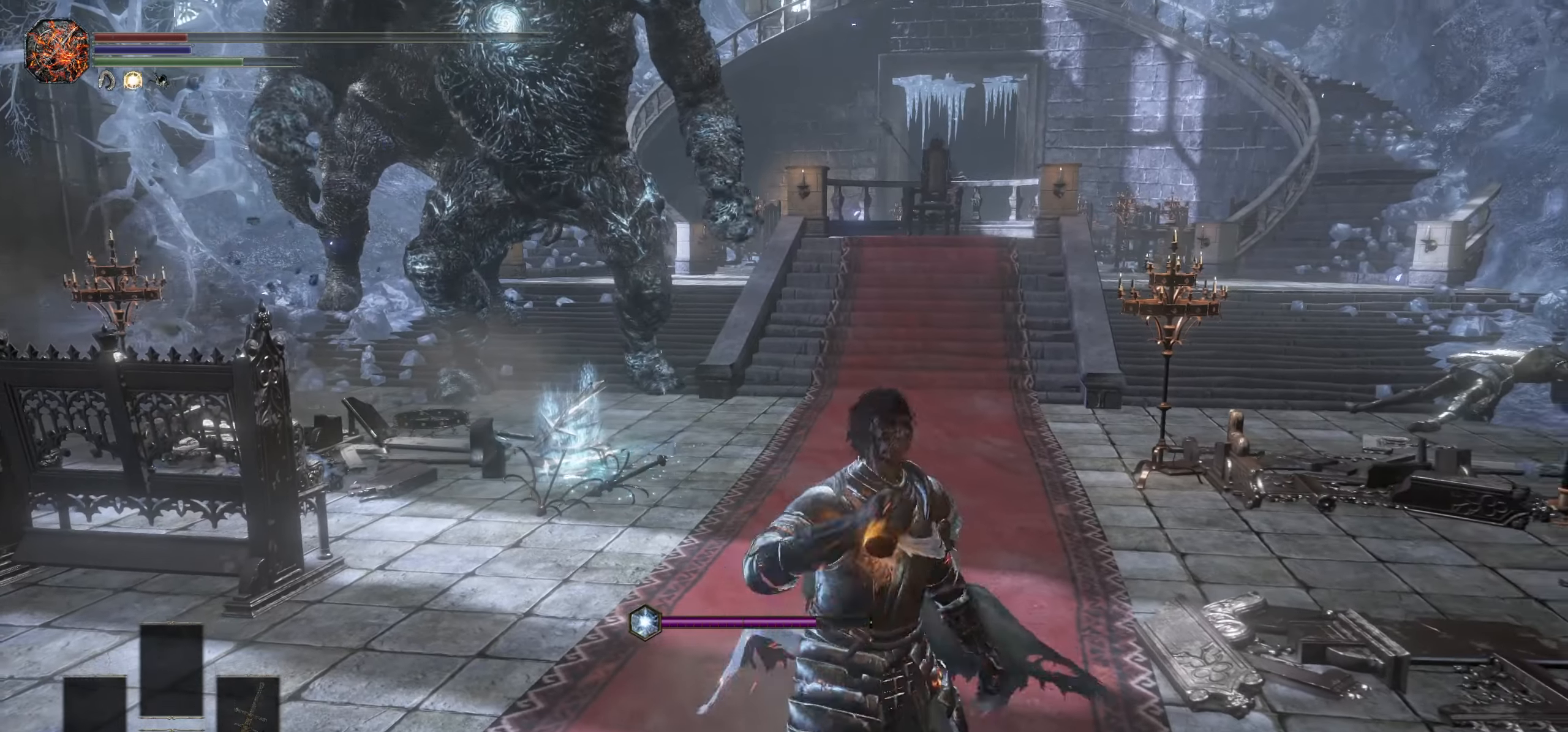
{"dt_ms": 500, "buttons": [], "left_stick": "down-right", "right_stick": "center", "events": [[34, "left_stick", "down-right"], [267, "right_stick", "down-right"], [367, "right_stick", "center"]]}
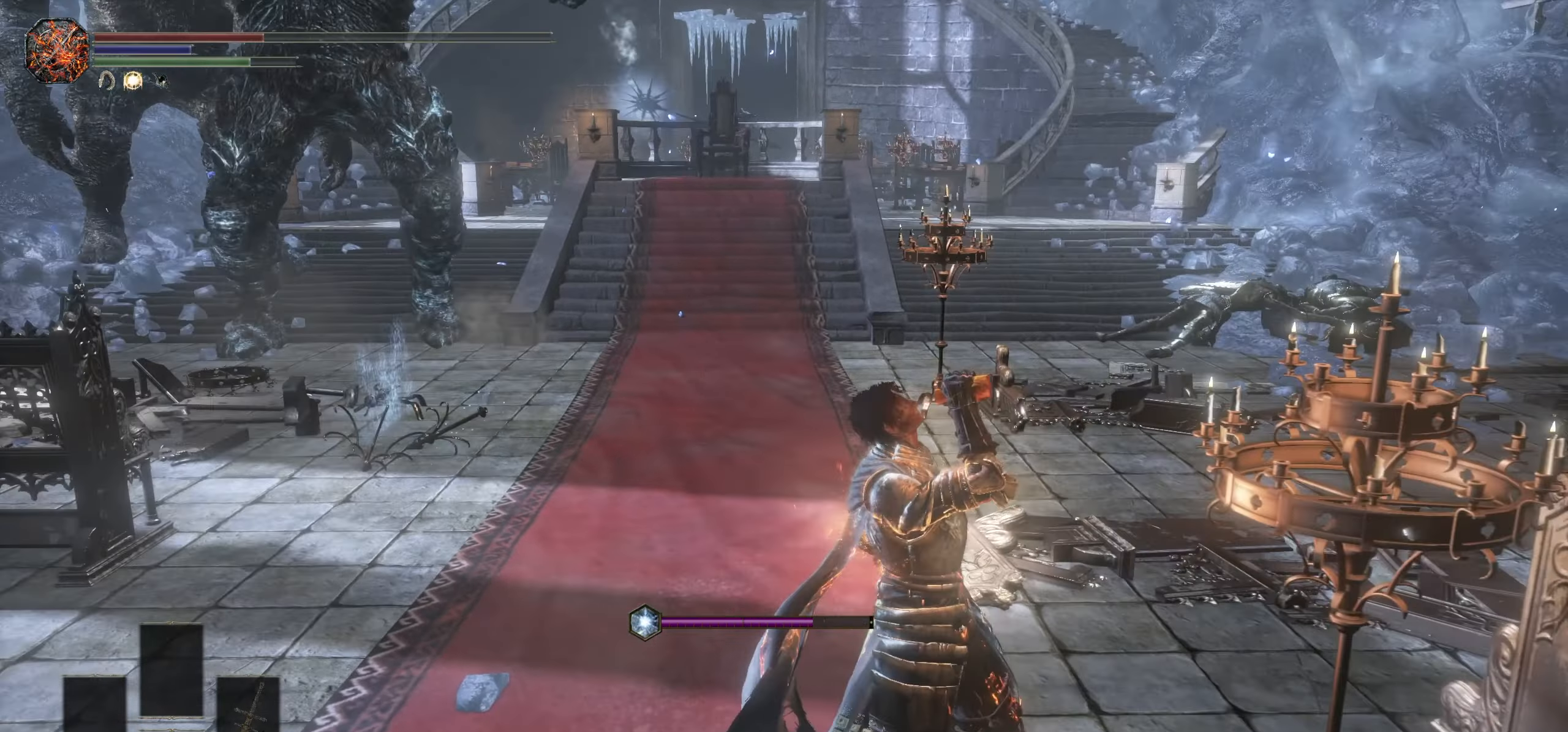
{"dt_ms": 500, "buttons": [], "left_stick": "center", "right_stick": "center", "events": [[84, "right_stick", "up-left"], [150, "right_stick", "center"], [284, "left_stick", "right"], [450, "left_stick", "center"]]}
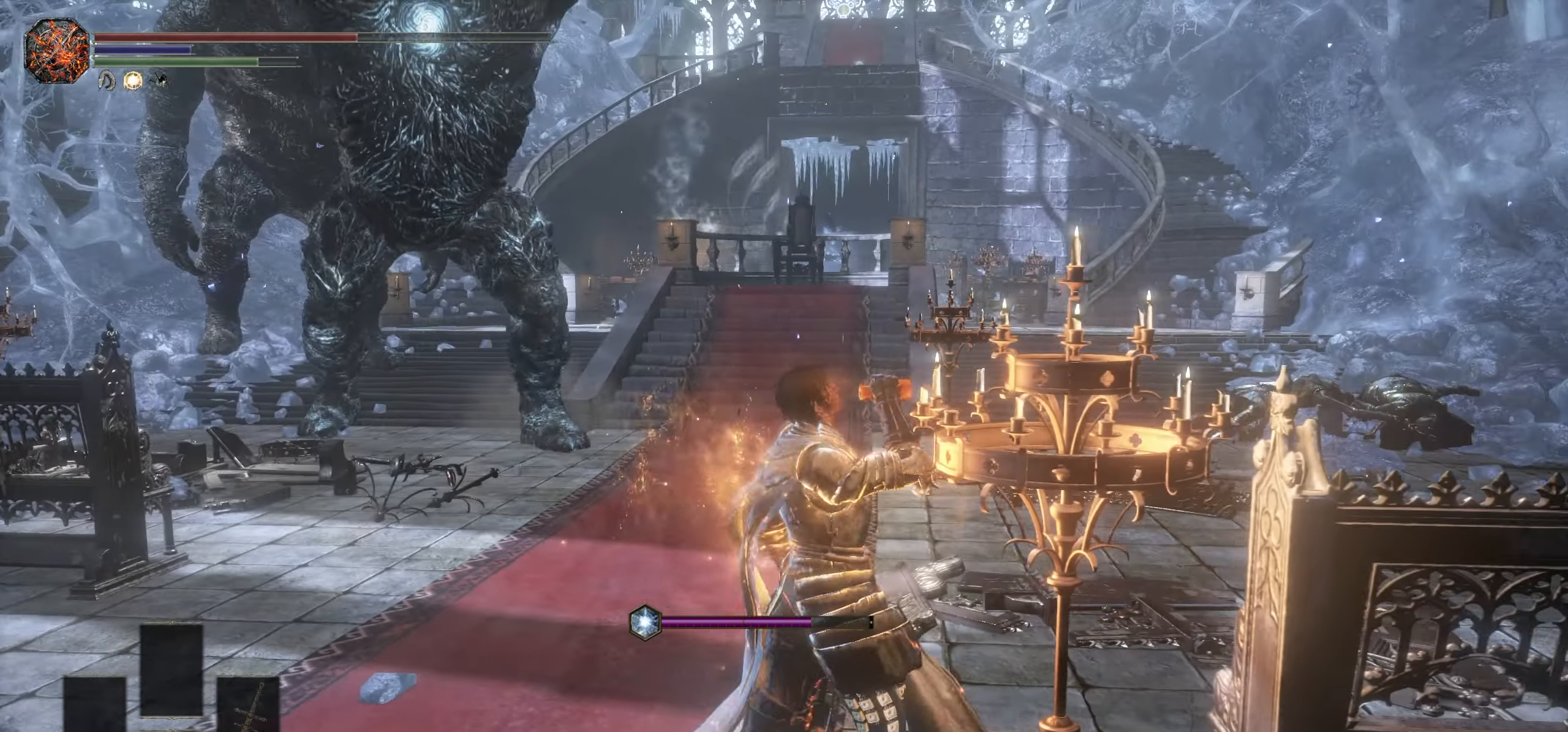
{"dt_ms": 500, "buttons": [], "left_stick": "up-right", "right_stick": "center", "events": [[167, "CIRCLE", "down"], [350, "left_stick", "up-right"], [400, "CIRCLE", "up"]]}
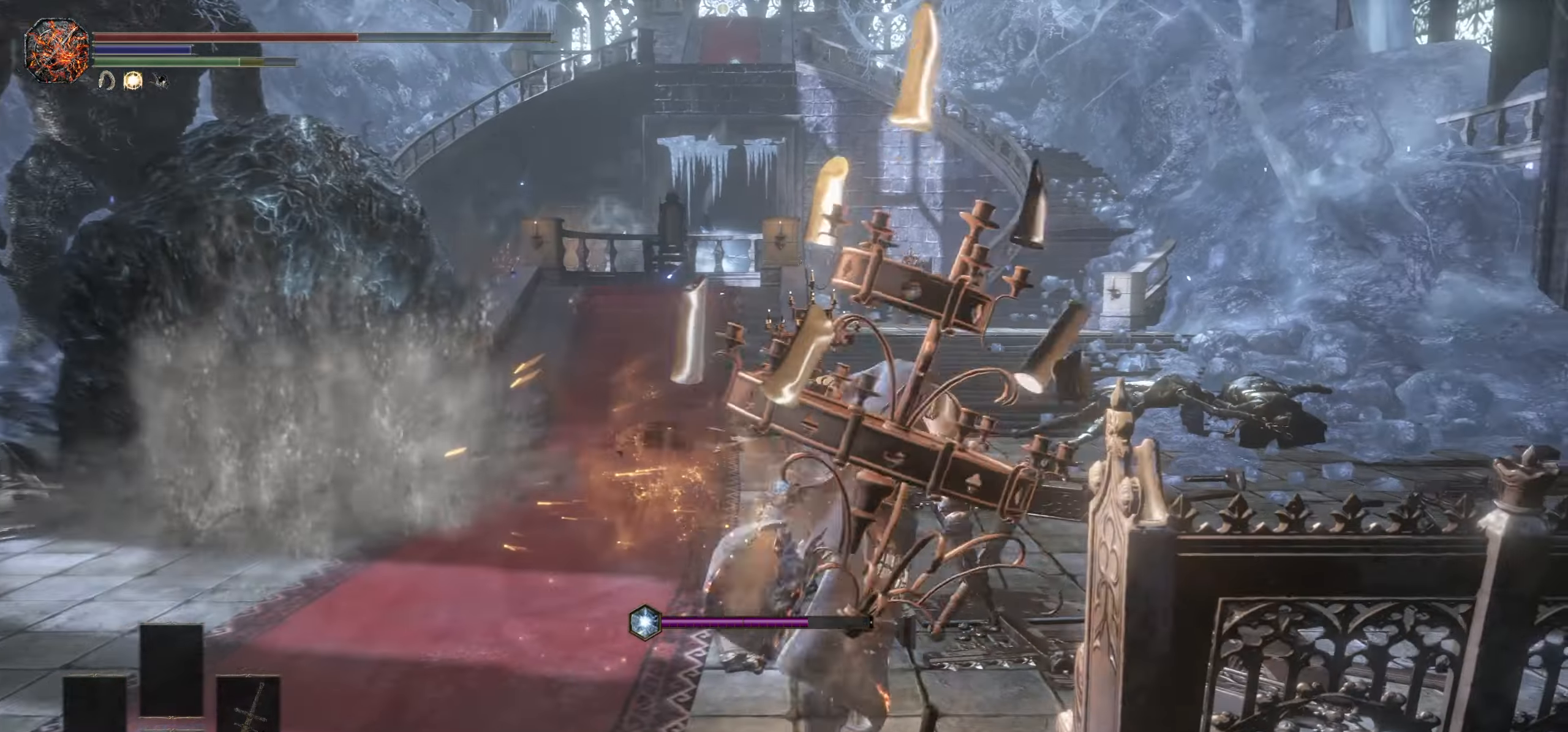
{"dt_ms": 500, "buttons": [], "left_stick": "up", "right_stick": "center", "events": [[67, "CIRCLE", "down"], [134, "CIRCLE", "up"], [217, "left_stick", "up"]]}
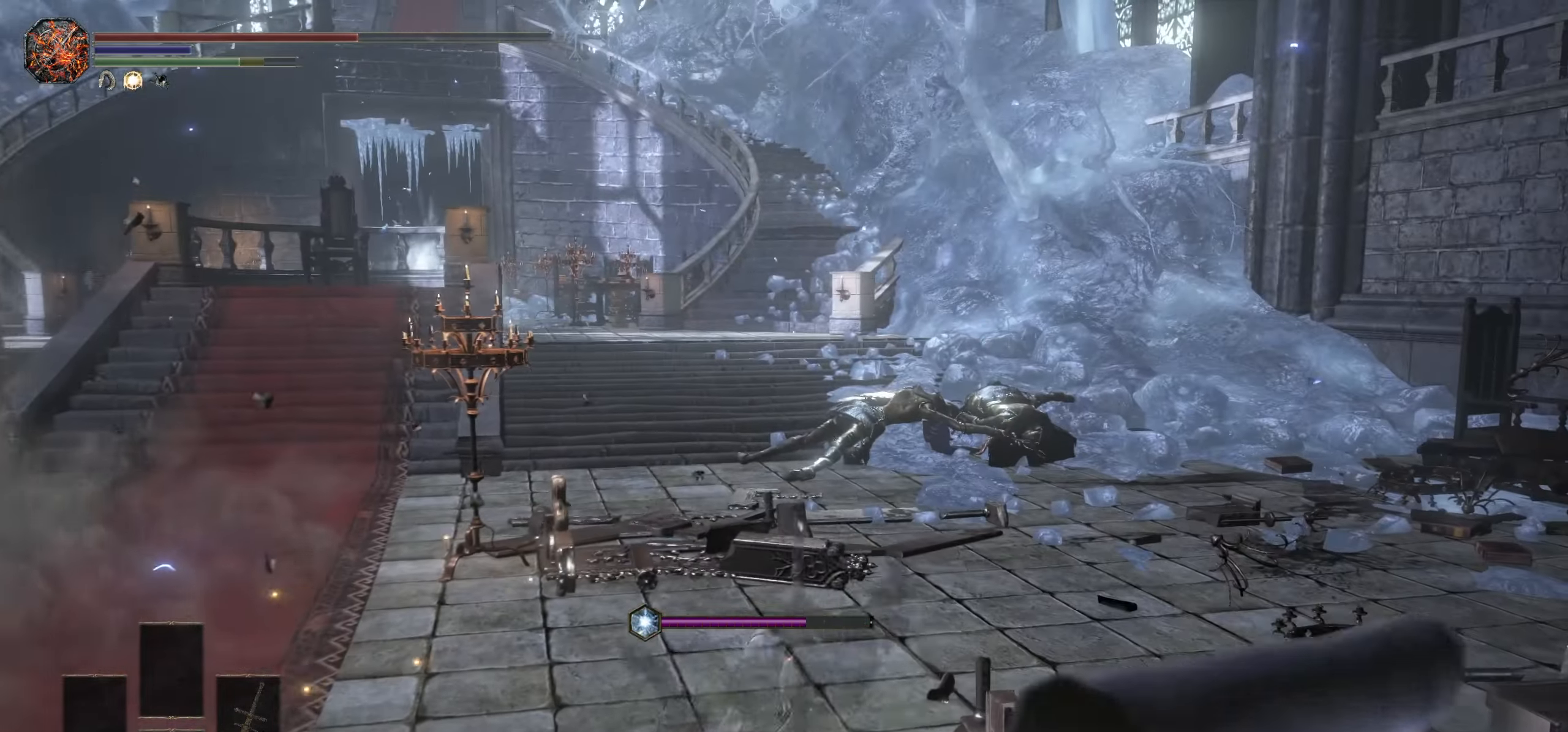
{"dt_ms": 500, "buttons": [], "left_stick": "up", "right_stick": "center", "events": [[234, "right_stick", "left"], [334, "right_stick", "center"]]}
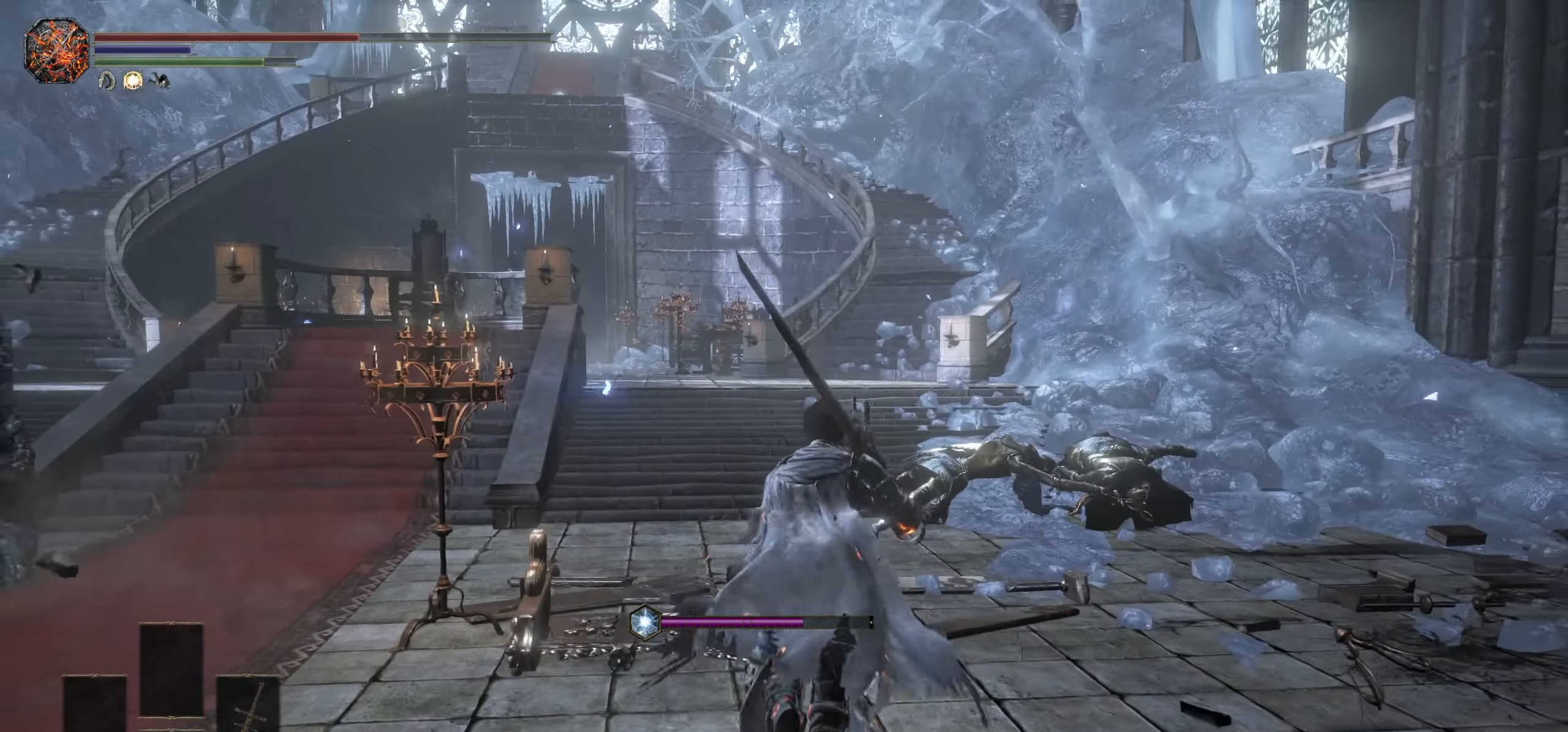
{"dt_ms": 1000, "buttons": ["CIRCLE"], "left_stick": "up", "right_stick": "center", "events": [[84, "CIRCLE", "down"], [534, "right_stick", "down-left"], [650, "right_stick", "center"], [900, "right_stick", "down-left"], [950, "right_stick", "center"]]}
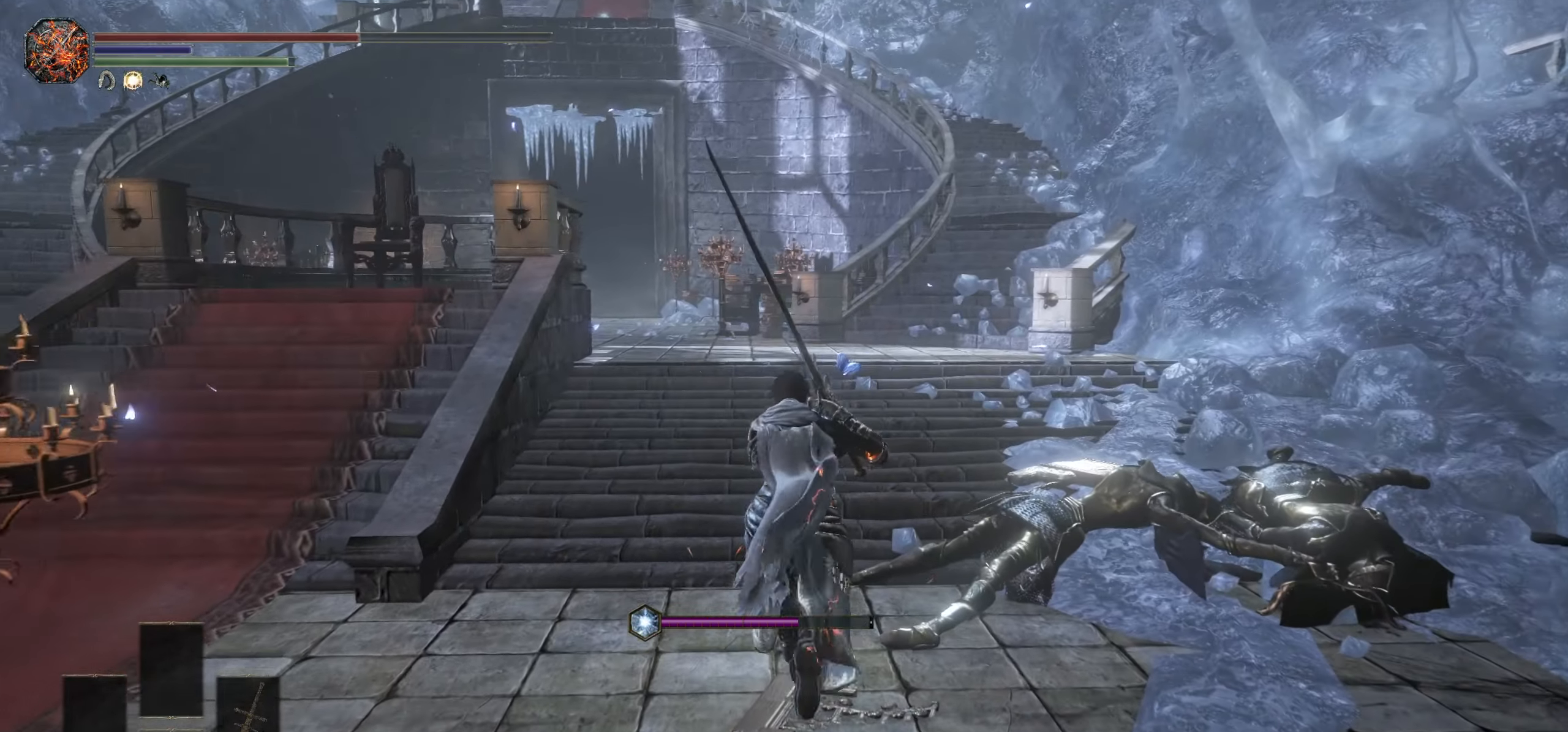
{"dt_ms": 500, "buttons": [], "left_stick": "up", "right_stick": "center", "events": [[267, "right_stick", "down"], [333, "right_stick", "center"], [416, "CIRCLE", "up"]]}
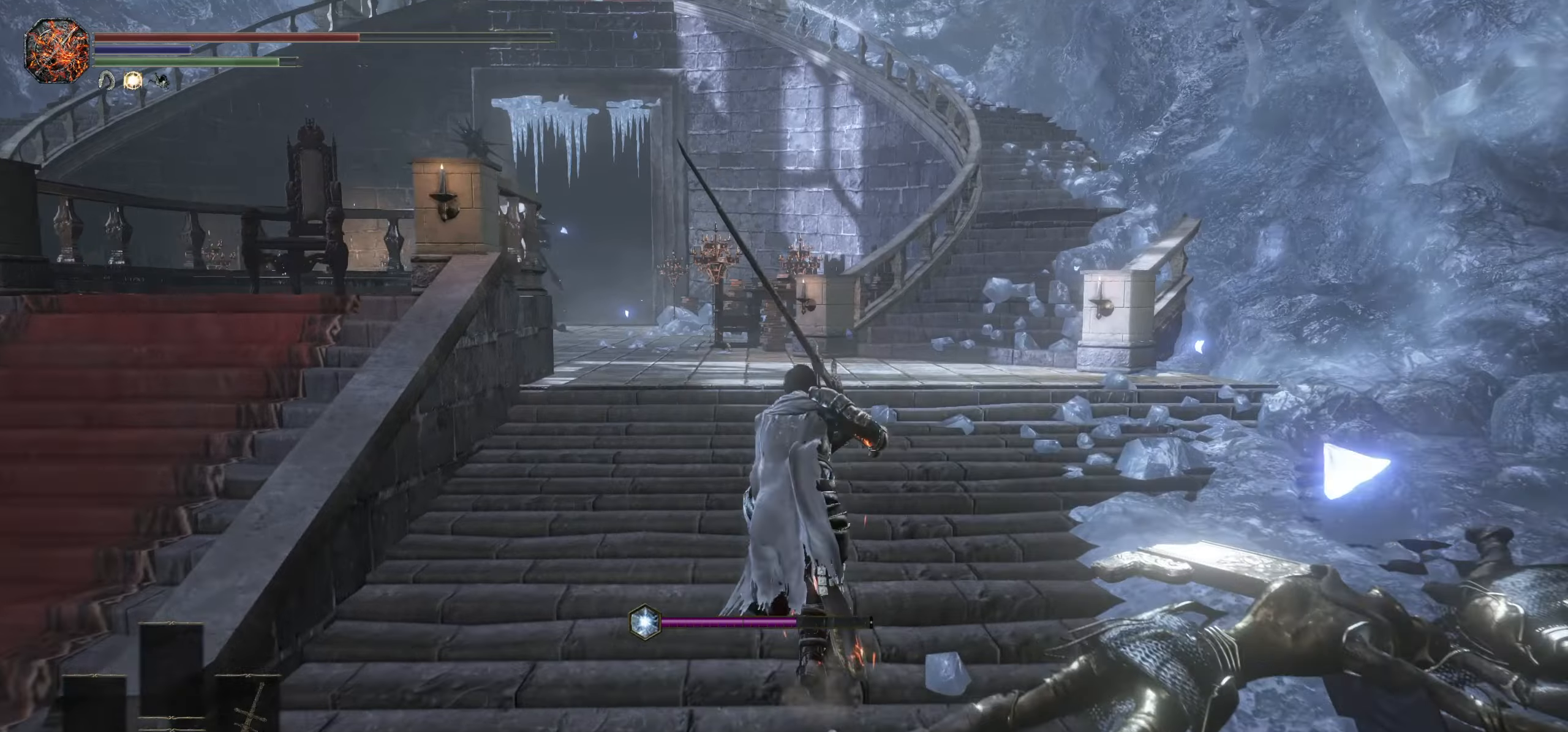
{"dt_ms": 500, "buttons": ["CIRCLE"], "left_stick": "up", "right_stick": "center", "events": [[150, "CIRCLE", "down"], [316, "right_stick", "down"], [450, "right_stick", "center"]]}
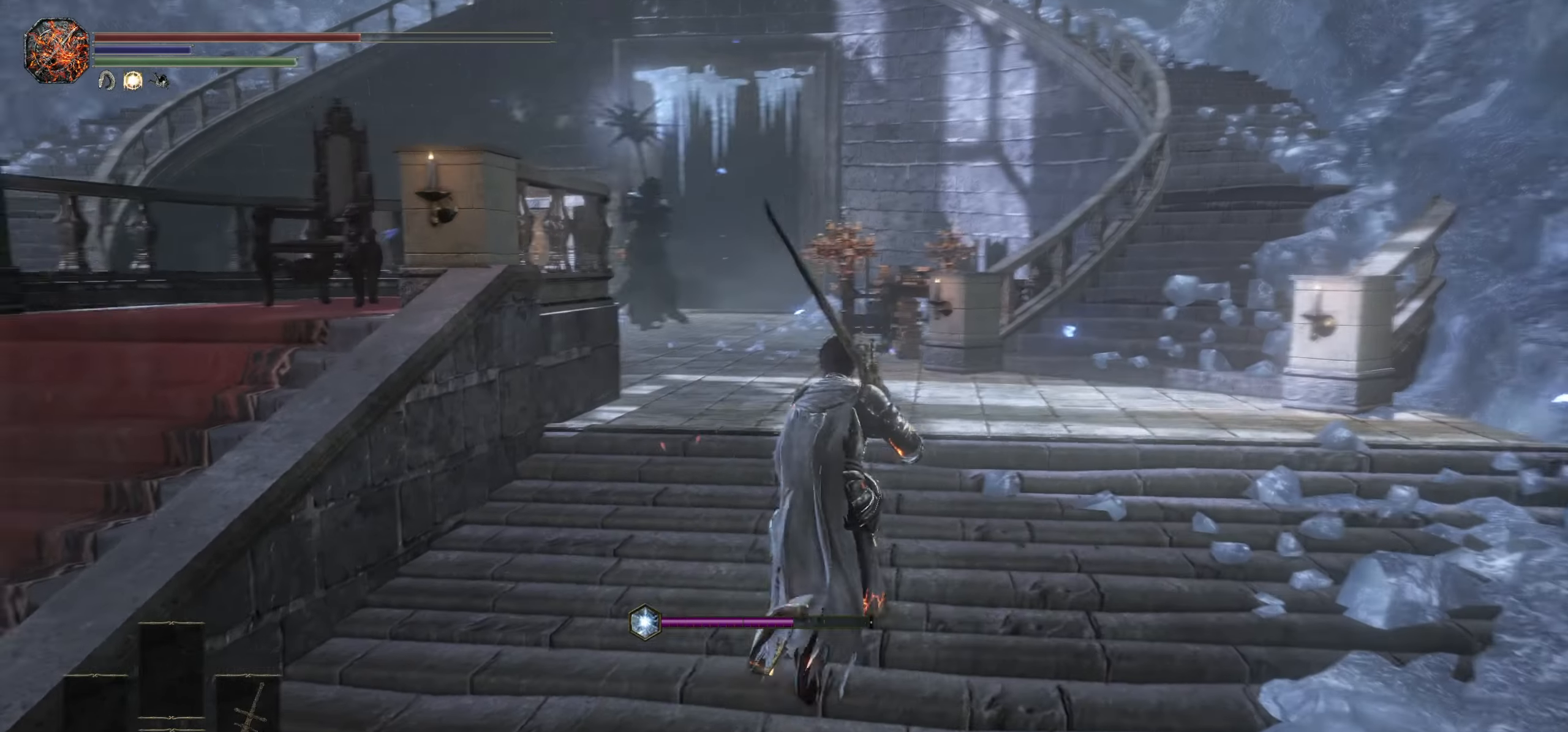
{"dt_ms": 500, "buttons": ["CIRCLE"], "left_stick": "up", "right_stick": "center", "events": [[183, "right_stick", "down-left"], [250, "right_stick", "center"]]}
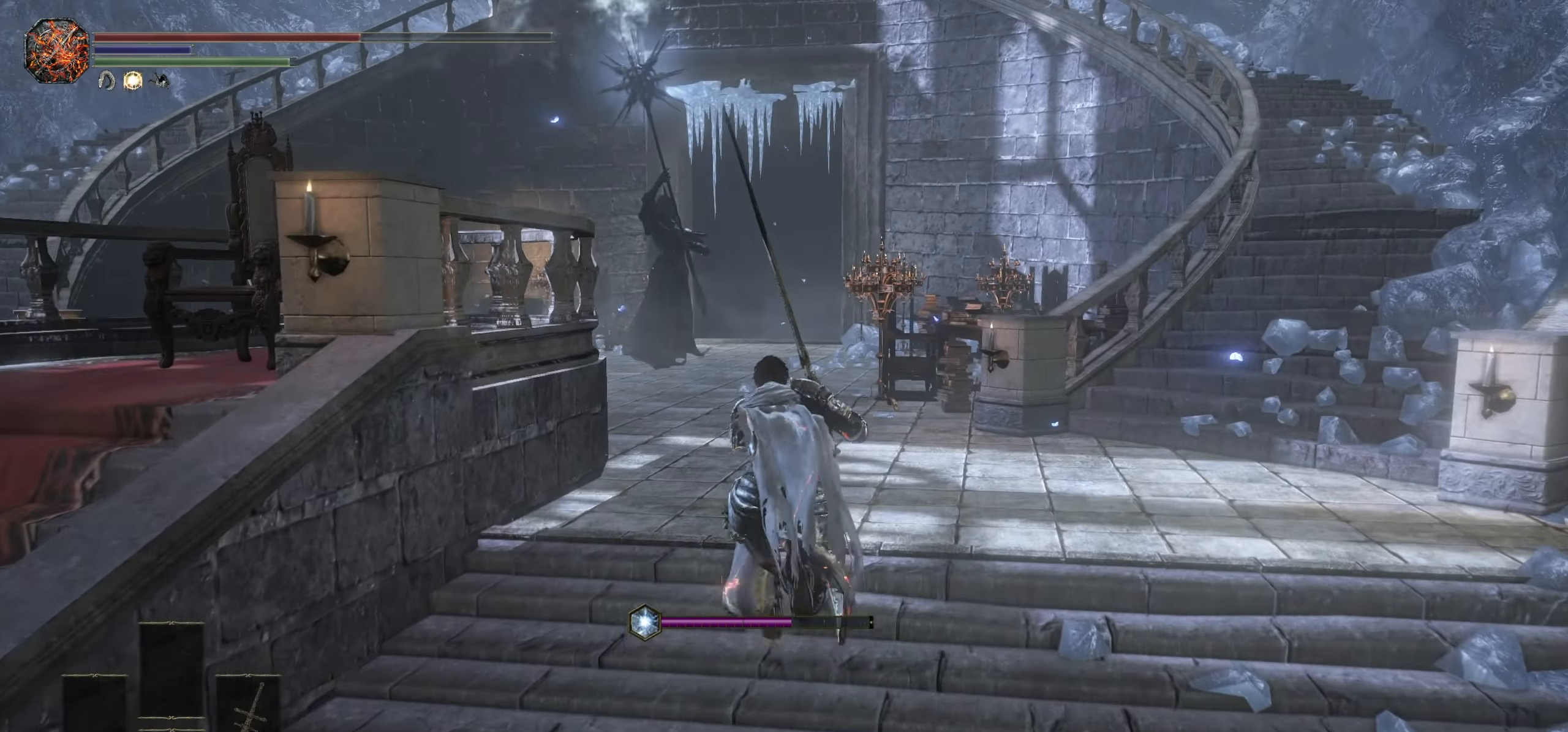
{"dt_ms": 500, "buttons": ["CIRCLE"], "left_stick": "up", "right_stick": "center", "events": [[350, "right_stick", "down-left"], [400, "right_stick", "center"]]}
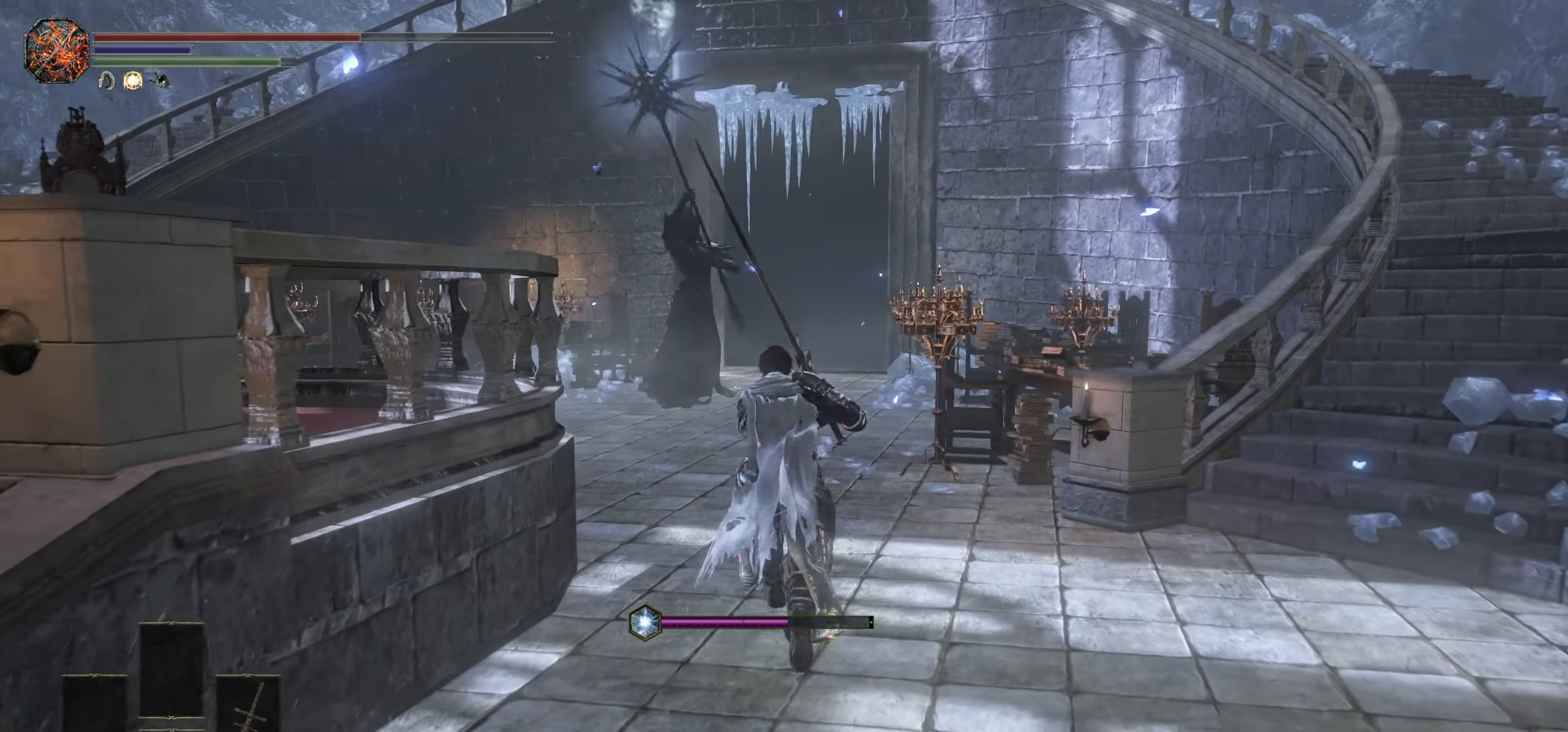
{"dt_ms": 500, "buttons": ["CIRCLE"], "left_stick": "up", "right_stick": "center", "events": []}
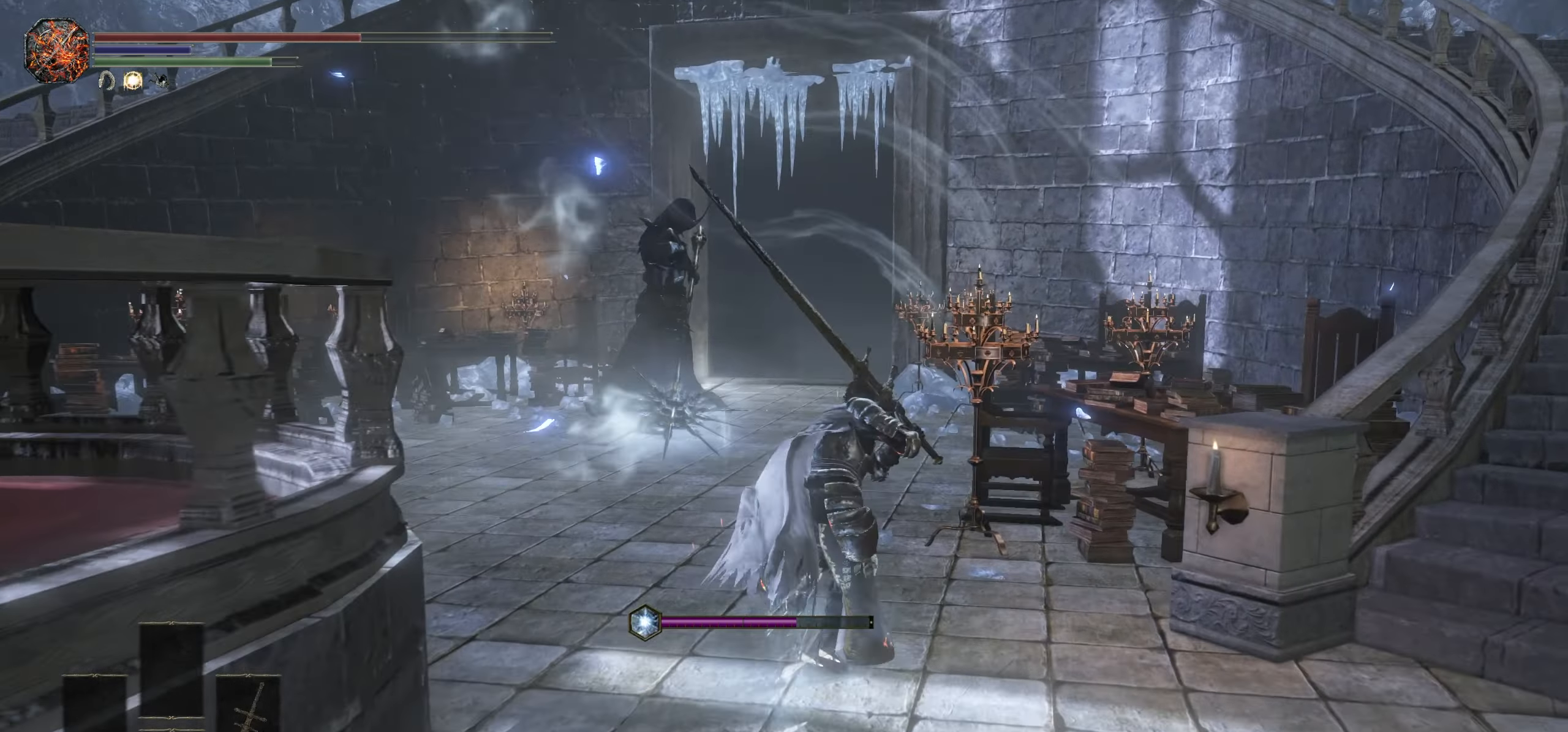
{"dt_ms": 500, "buttons": [], "left_stick": "up", "right_stick": "center", "events": [[16, "CIRCLE", "up"], [100, "CIRCLE", "down"], [183, "CIRCLE", "up"], [400, "right_stick", "left"], [483, "right_stick", "center"]]}
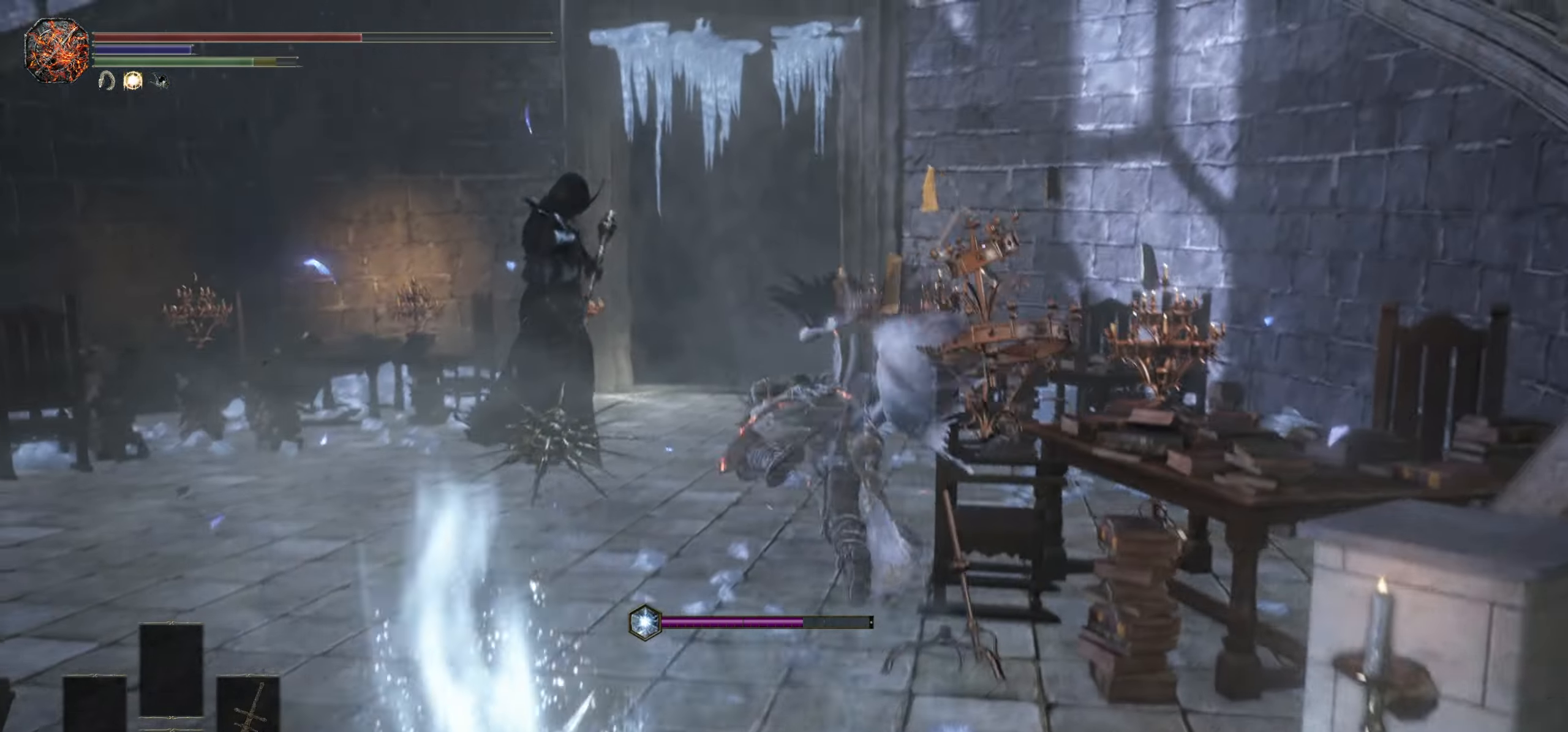
{"dt_ms": 500, "buttons": [], "left_stick": "up-left", "right_stick": "center", "events": [[200, "left_stick", "up-left"]]}
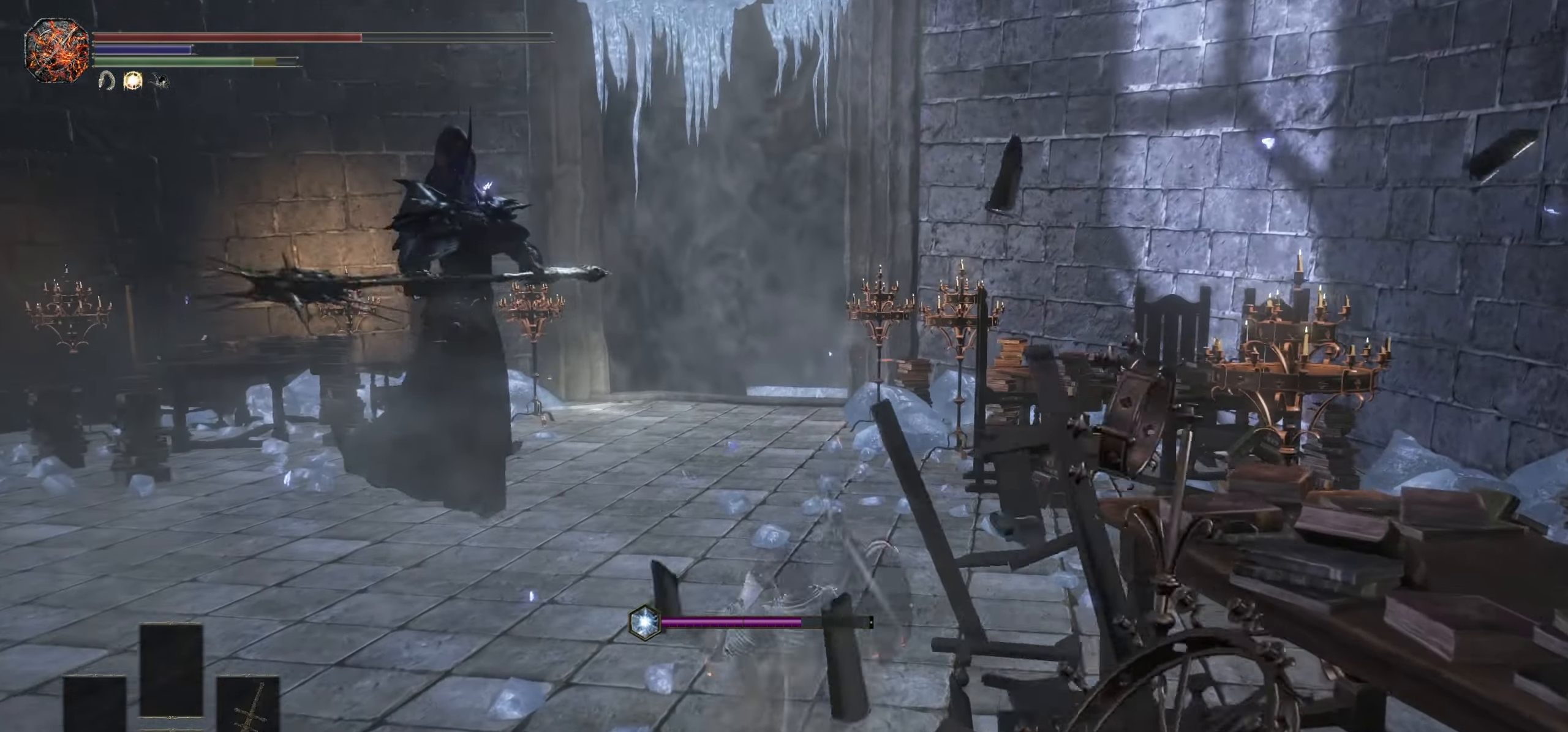
{"dt_ms": 500, "buttons": [], "left_stick": "up-left", "right_stick": "center", "events": [[16, "right_stick", "left"], [150, "right_stick", "center"]]}
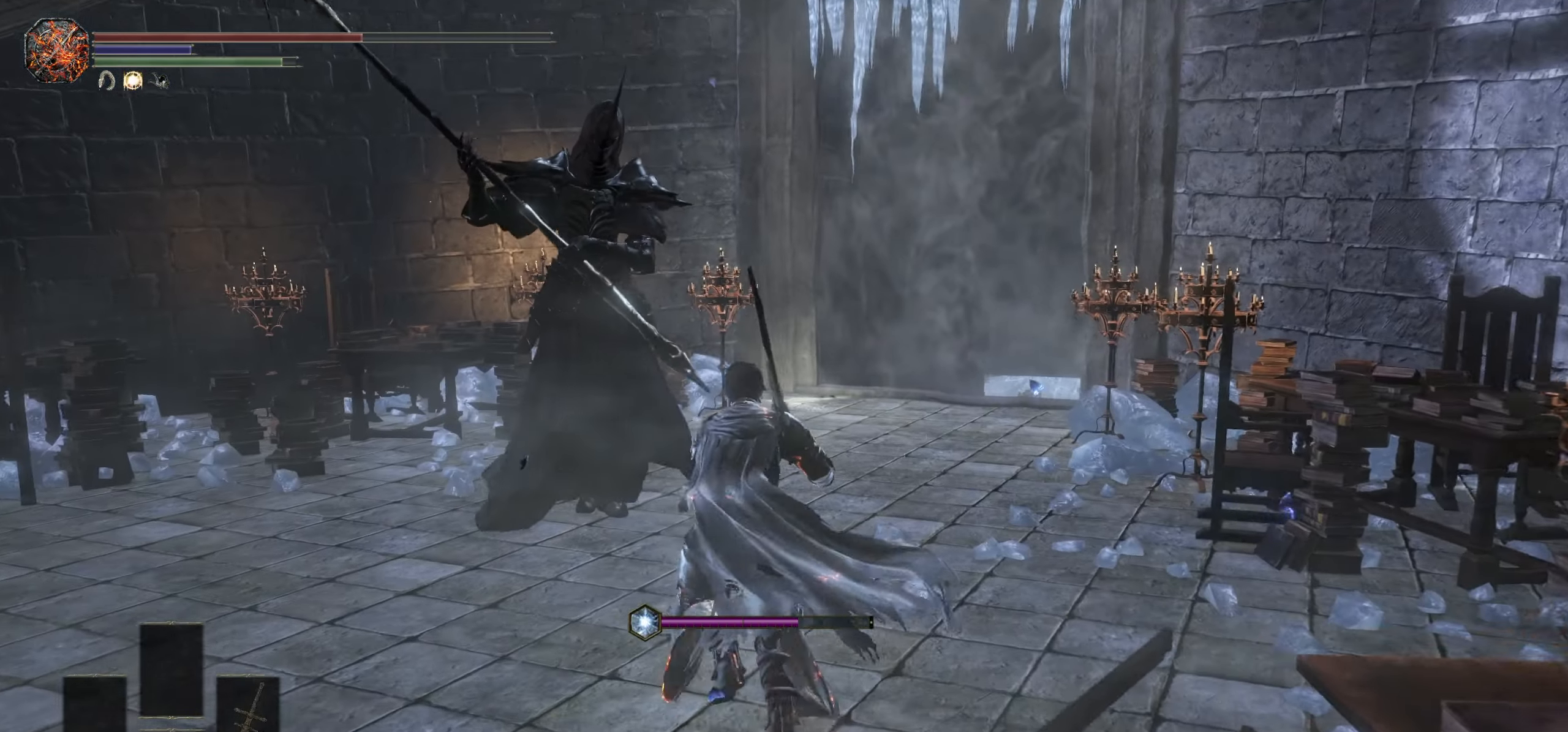
{"dt_ms": 500, "buttons": [], "left_stick": "up-left", "right_stick": "center", "events": [[366, "R1", "down"], [500, "R1", "up"]]}
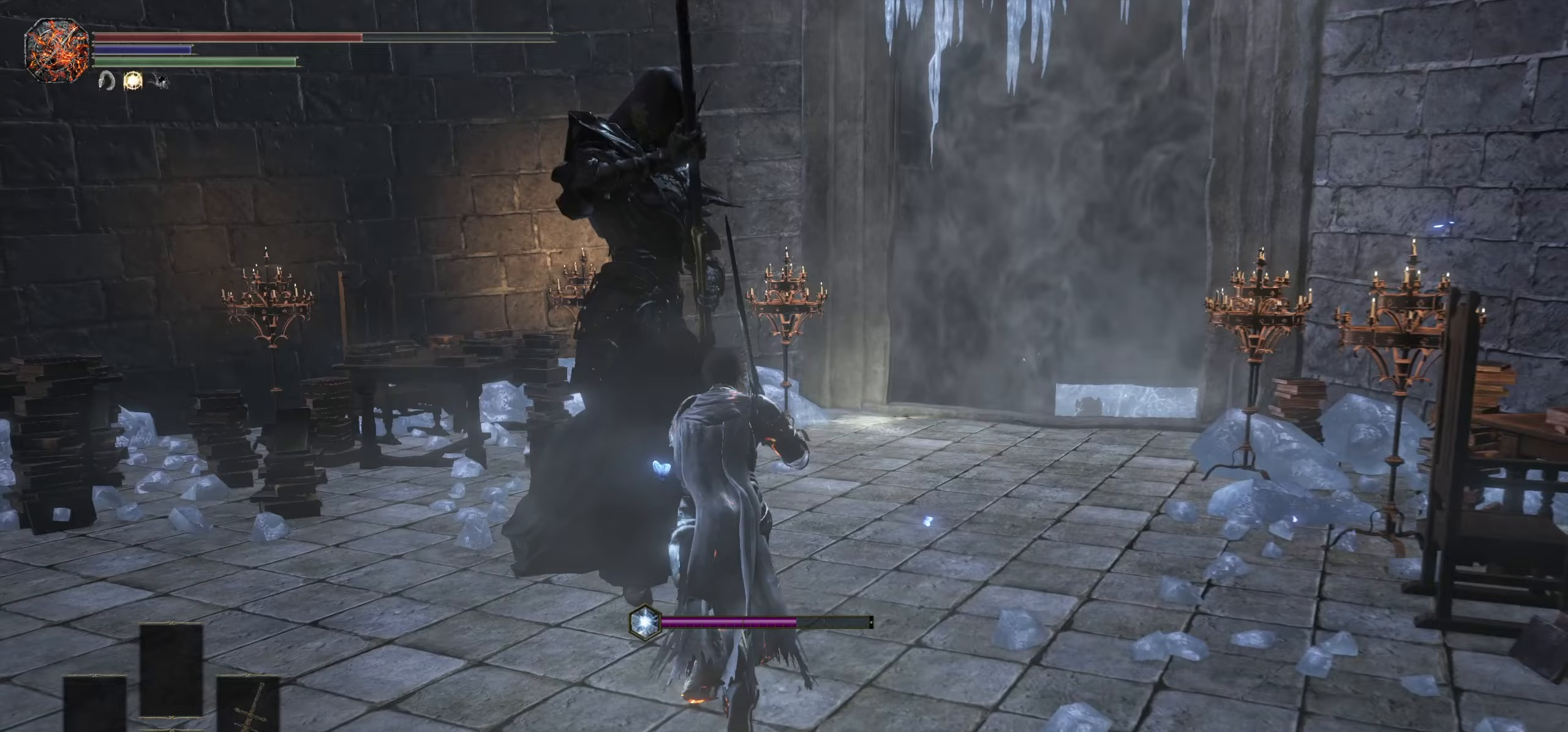
{"dt_ms": 500, "buttons": [], "left_stick": "up", "right_stick": "center", "events": [[167, "left_stick", "up"]]}
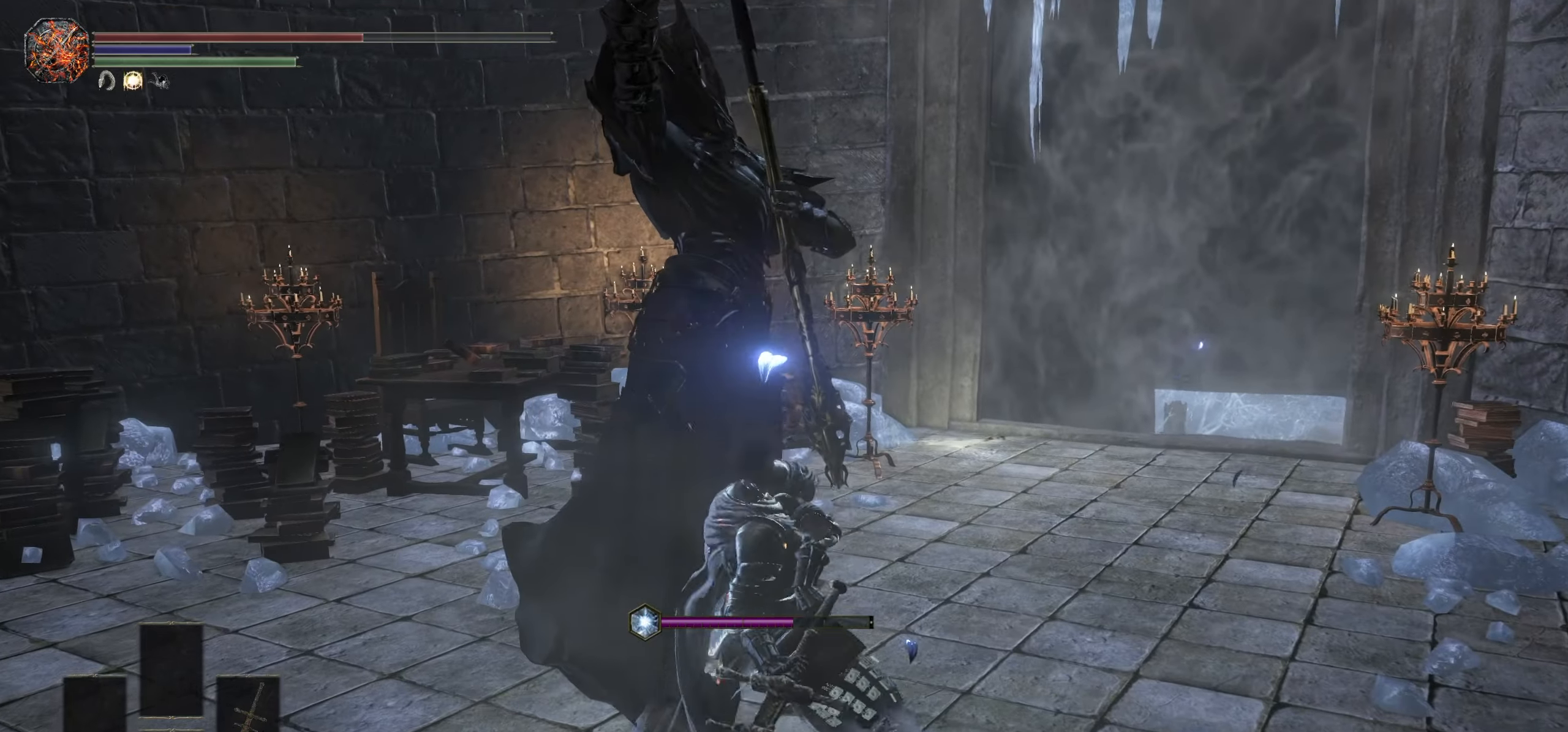
{"dt_ms": 500, "buttons": ["CIRCLE"], "left_stick": "up-right", "right_stick": "center", "events": [[17, "right_stick", "right"], [117, "right_stick", "center"], [233, "left_stick", "up-right"], [450, "CIRCLE", "down"]]}
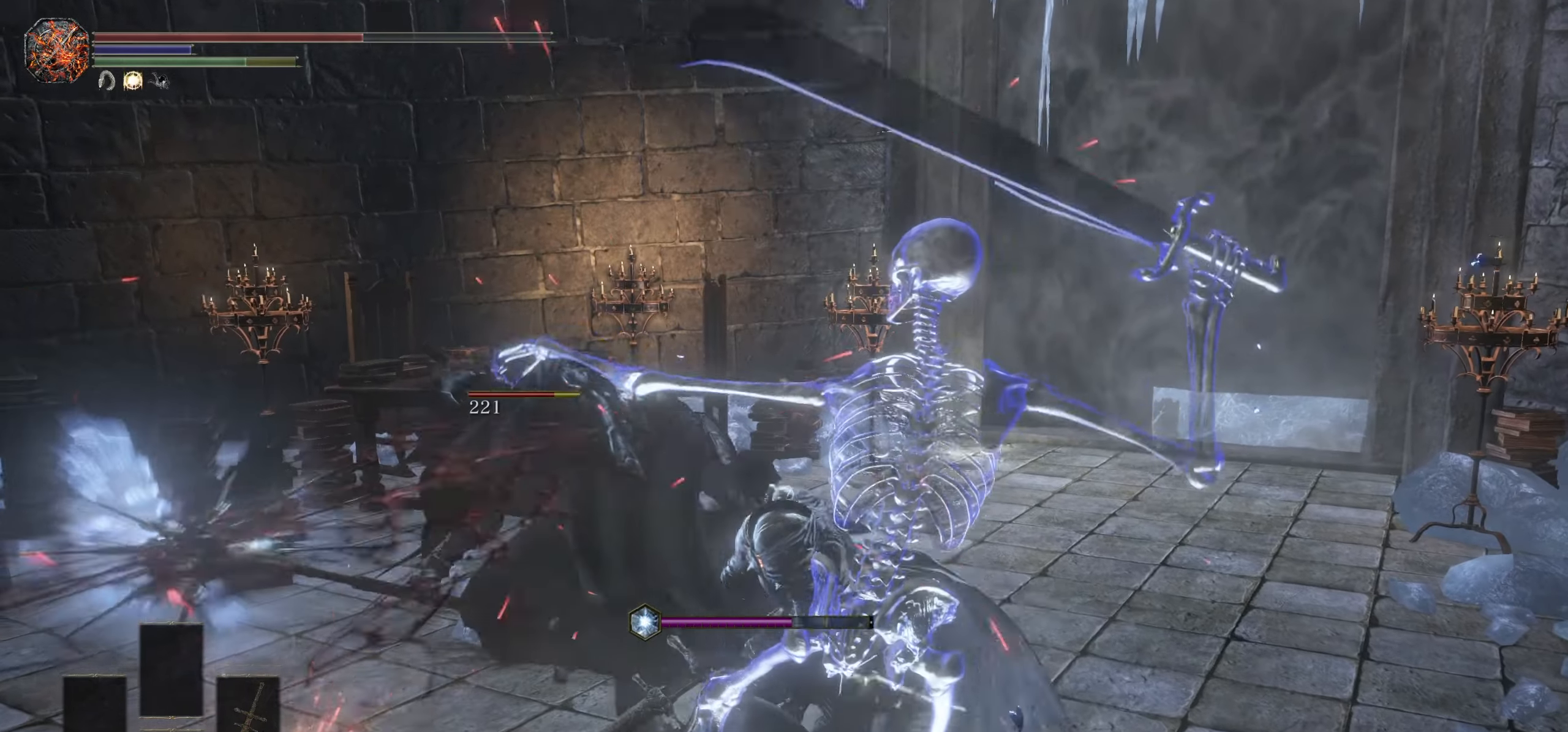
{"dt_ms": 500, "buttons": [], "left_stick": "up", "right_stick": "center", "events": [[67, "CIRCLE", "up"], [117, "left_stick", "up"], [283, "right_stick", "left"], [433, "right_stick", "center"]]}
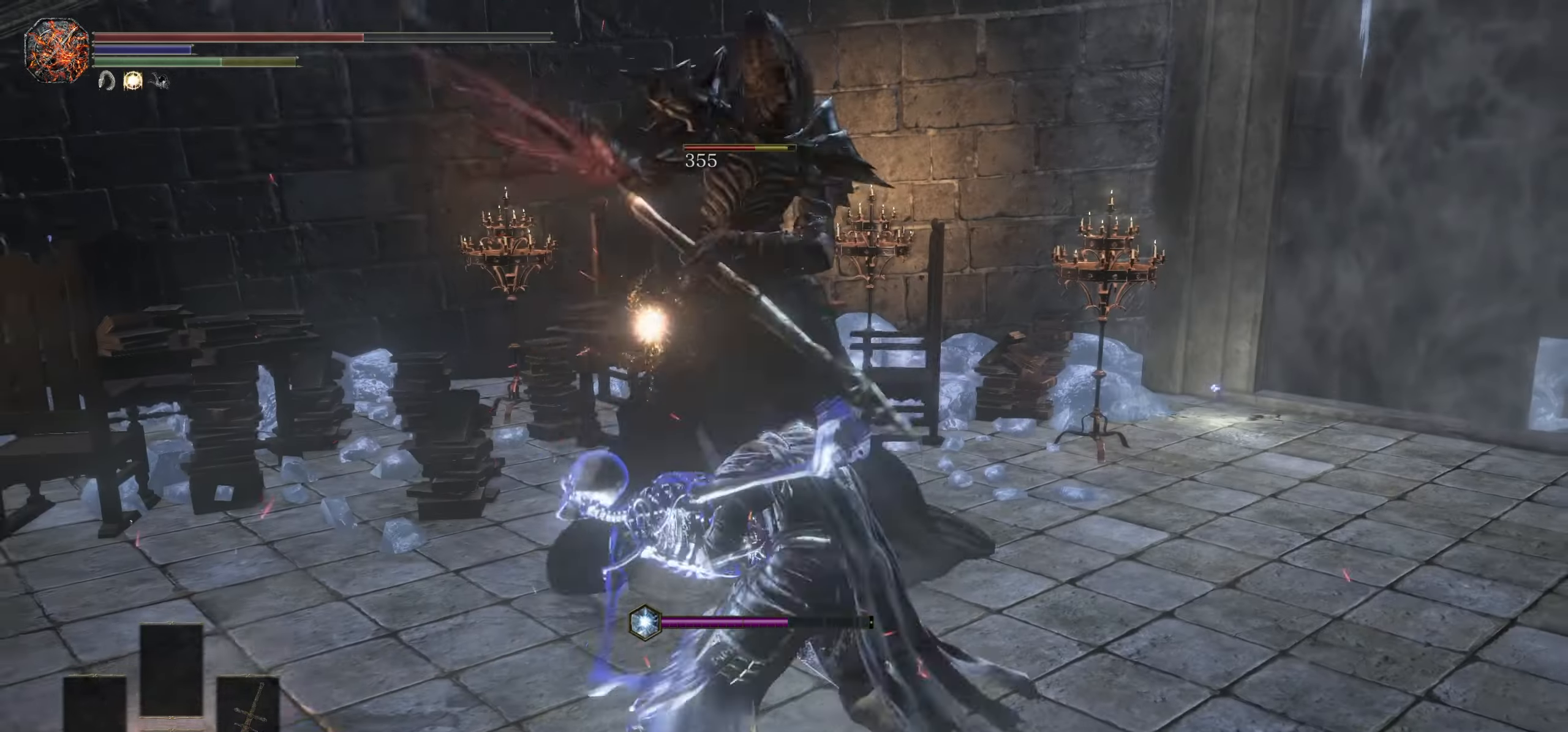
{"dt_ms": 500, "buttons": [], "left_stick": "up", "right_stick": "center", "events": [[50, "right_stick", "left"], [217, "right_stick", "center"]]}
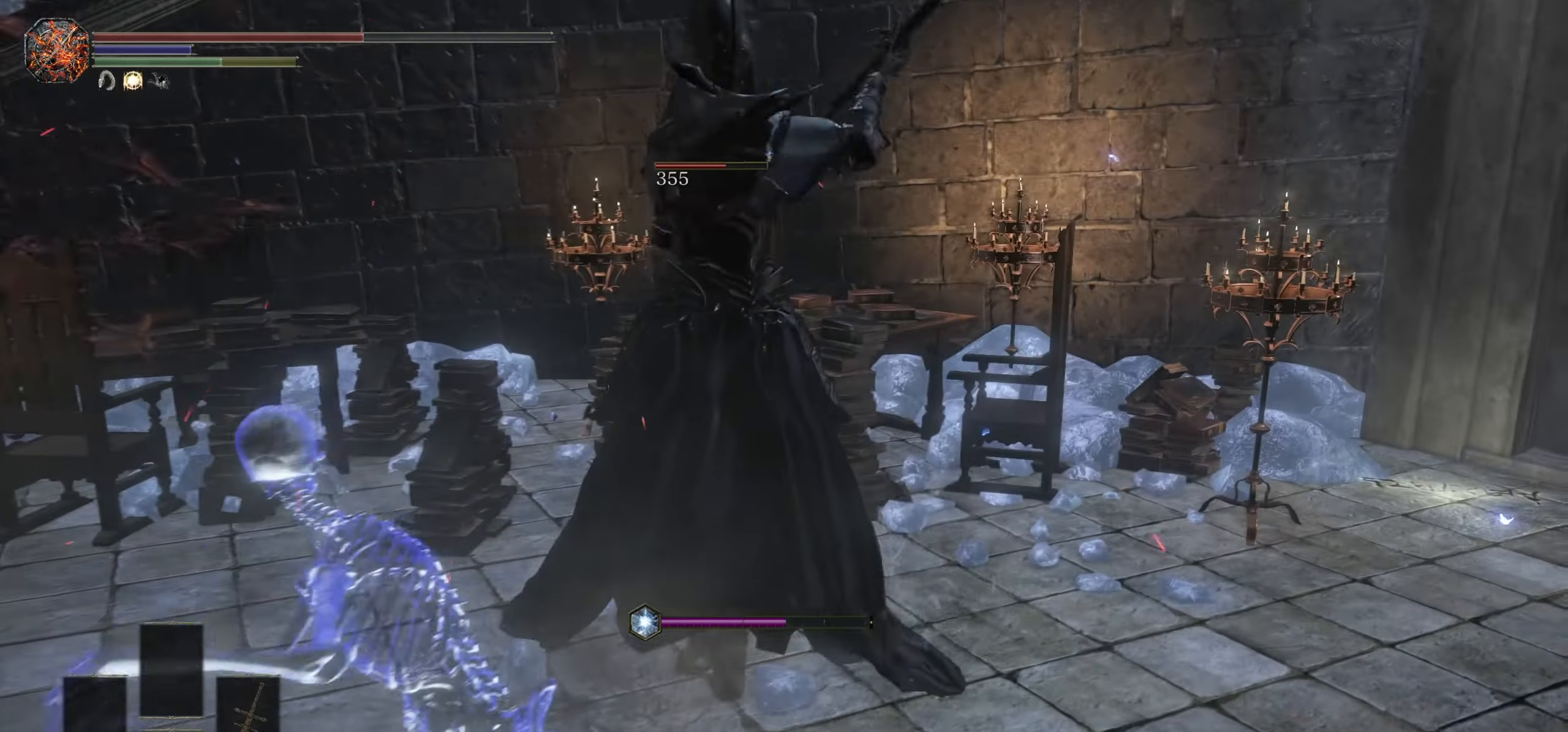
{"dt_ms": 500, "buttons": [], "left_stick": "up-left", "right_stick": "center", "events": [[83, "right_stick", "left"], [133, "left_stick", "up-right"], [267, "right_stick", "center"], [283, "left_stick", "up"], [383, "left_stick", "up-left"], [400, "CIRCLE", "down"], [500, "CIRCLE", "up"]]}
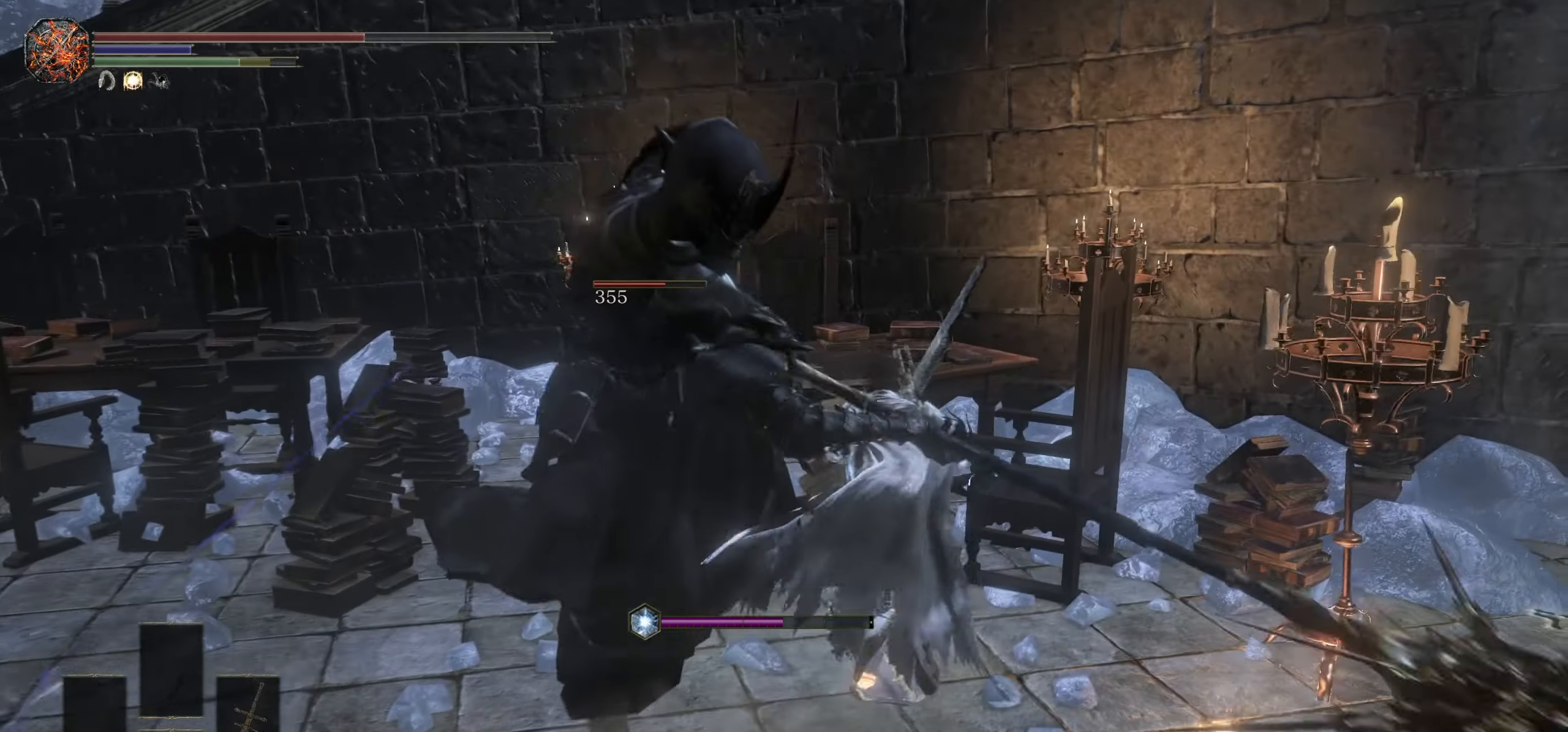
{"dt_ms": 500, "buttons": [], "left_stick": "left", "right_stick": "left", "events": [[150, "right_stick", "left"], [200, "right_stick", "down-left"], [450, "left_stick", "left"], [483, "right_stick", "left"]]}
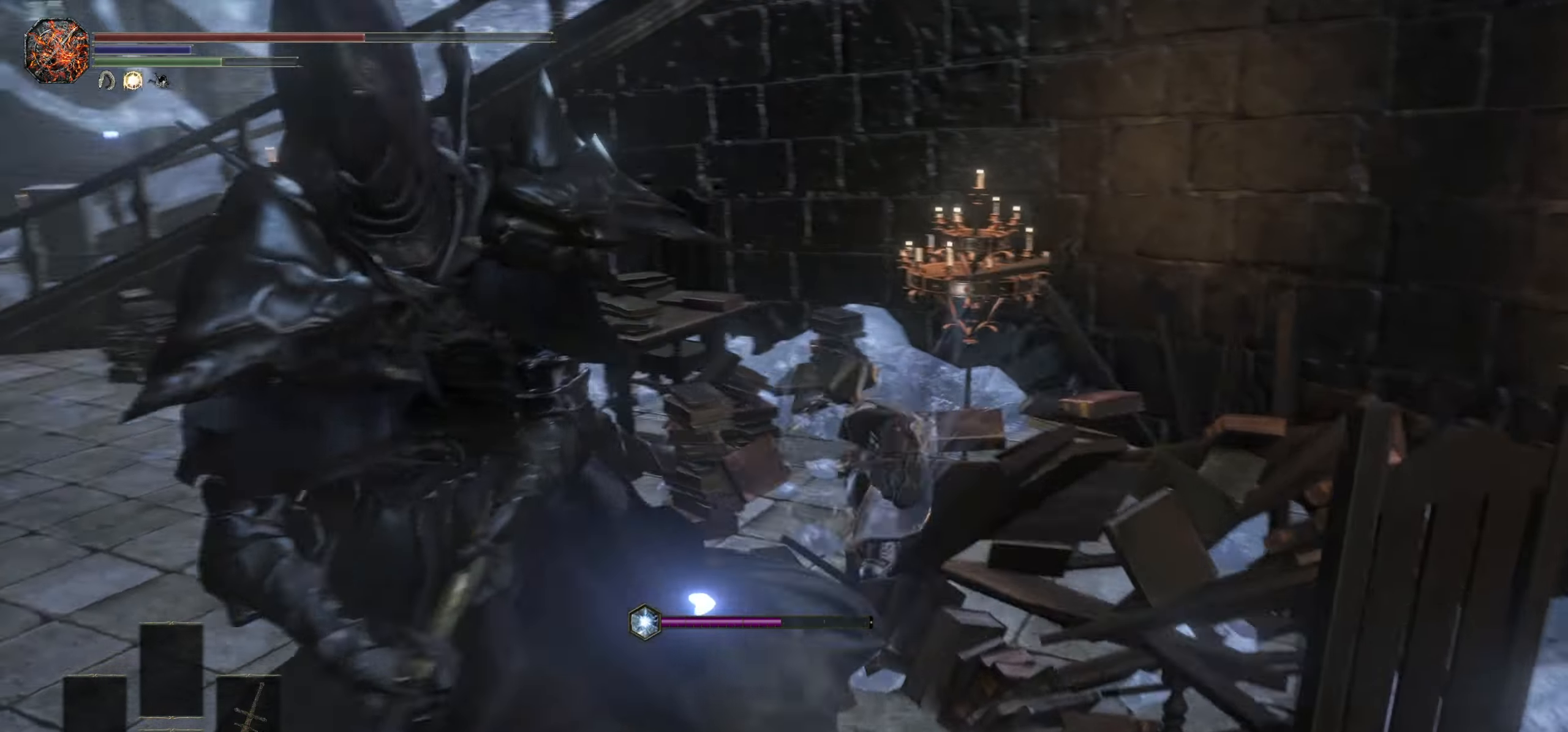
{"dt_ms": 500, "buttons": [], "left_stick": "up-left", "right_stick": "center", "events": [[133, "right_stick", "down-left"], [283, "right_stick", "left"], [317, "left_stick", "up-left"], [500, "right_stick", "center"]]}
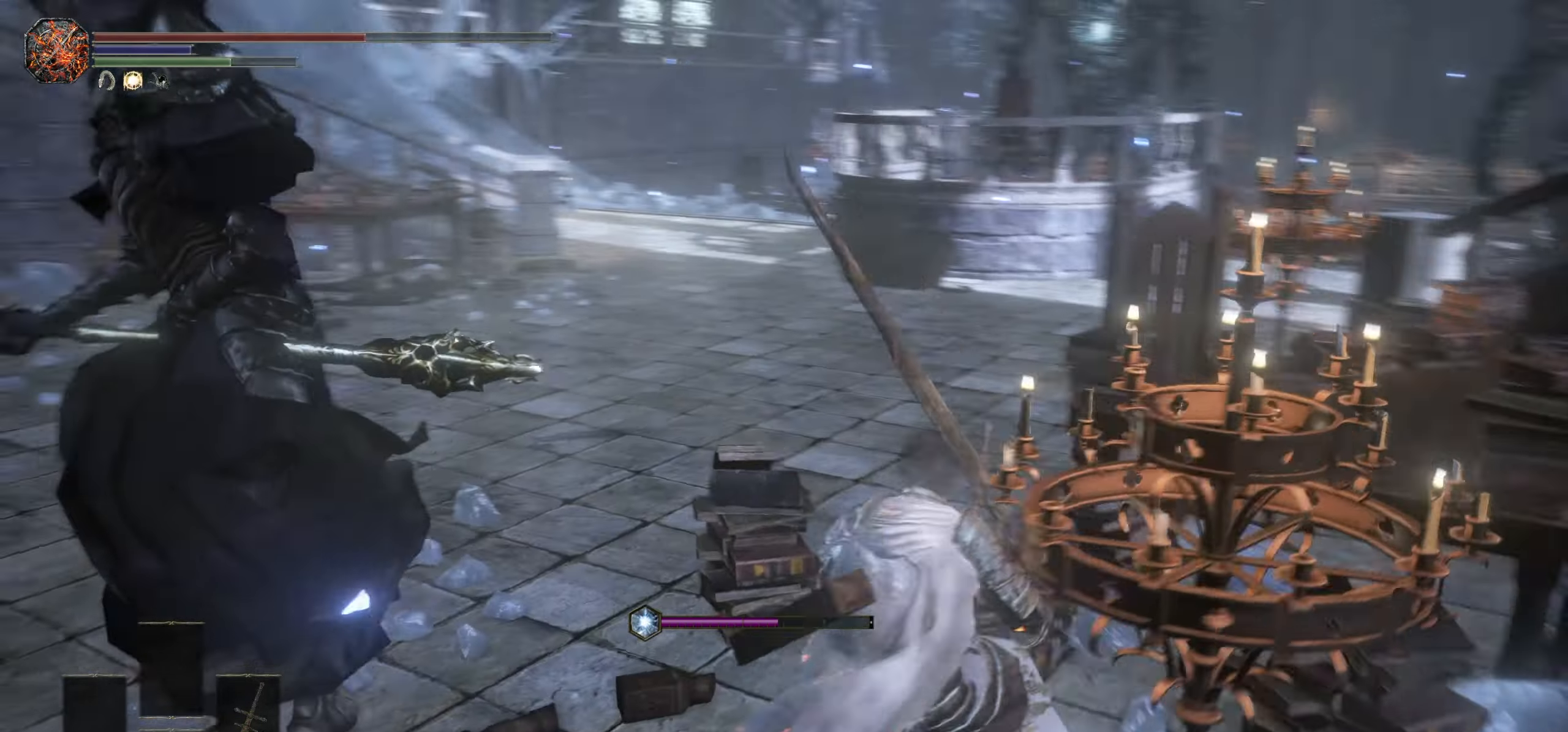
{"dt_ms": 1000, "buttons": [], "left_stick": "up-left", "right_stick": "center"}
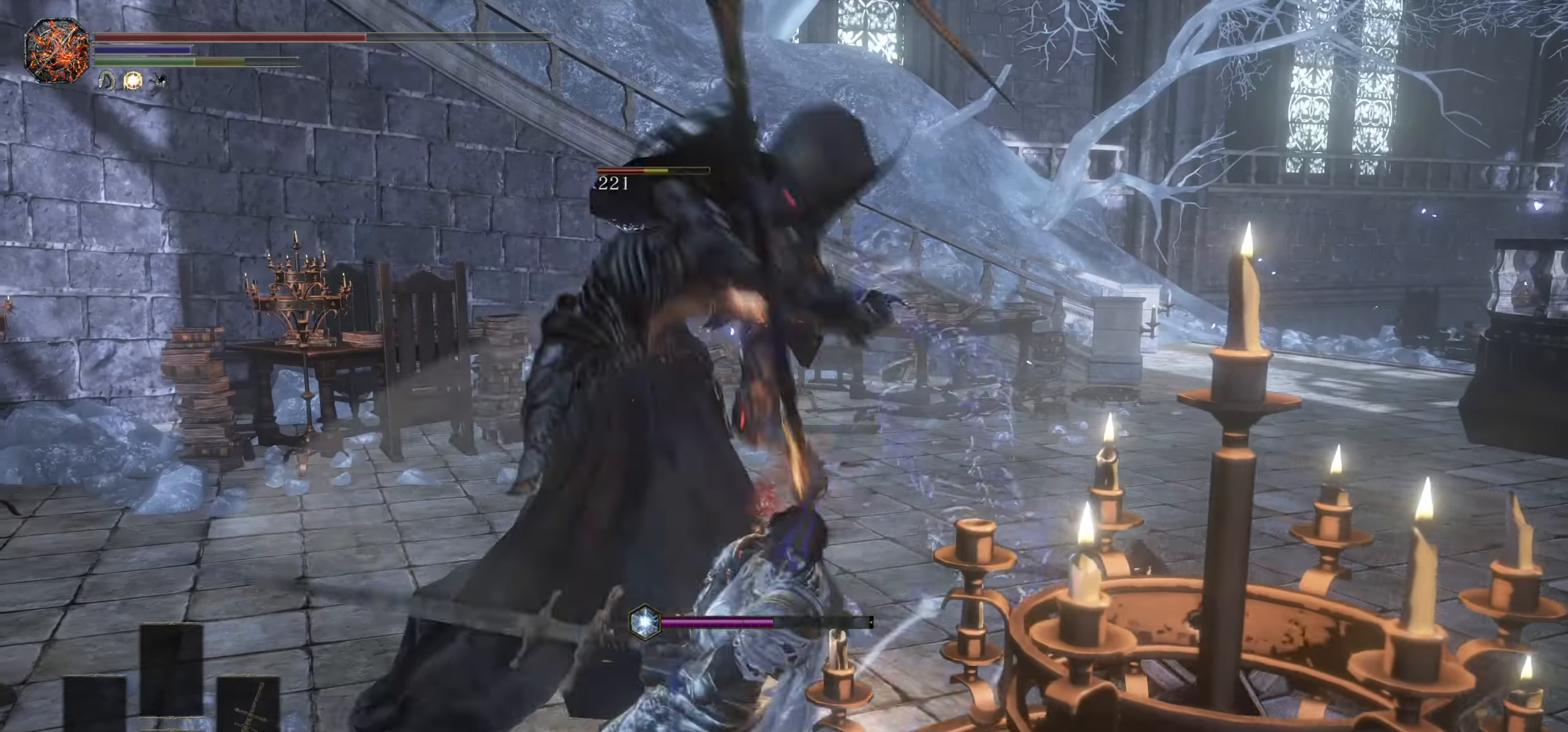
{"dt_ms": 500, "buttons": [], "left_stick": "up-left", "right_stick": "center", "events": [[117, "R1", "down"], [200, "R1", "up"], [384, "right_stick", "right"], [484, "right_stick", "center"]]}